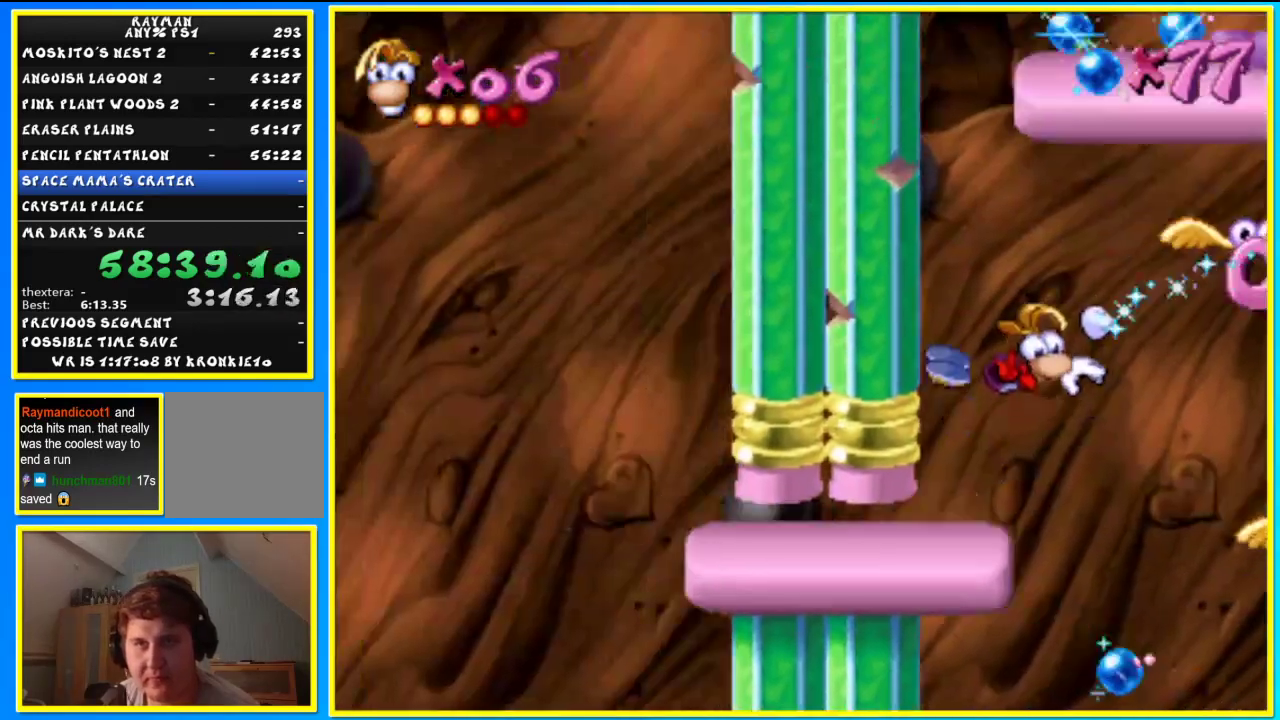
Gameplay with a controller (PlayStation layout); each line is a JSON object with the inputs held at the frame after it (dt_ms = milliseconds from this image to that frame). "events" lists button and stick changes between this image and that frame as [ms after this image, input, new state], when the widget could be followed in between.
{"dt_ms": 500, "buttons": ["CIRCLE"], "left_stick": "right", "right_stick": "center", "events": [[200, "left_stick", "right"], [400, "SQUARE", "up"], [500, "CIRCLE", "down"]]}
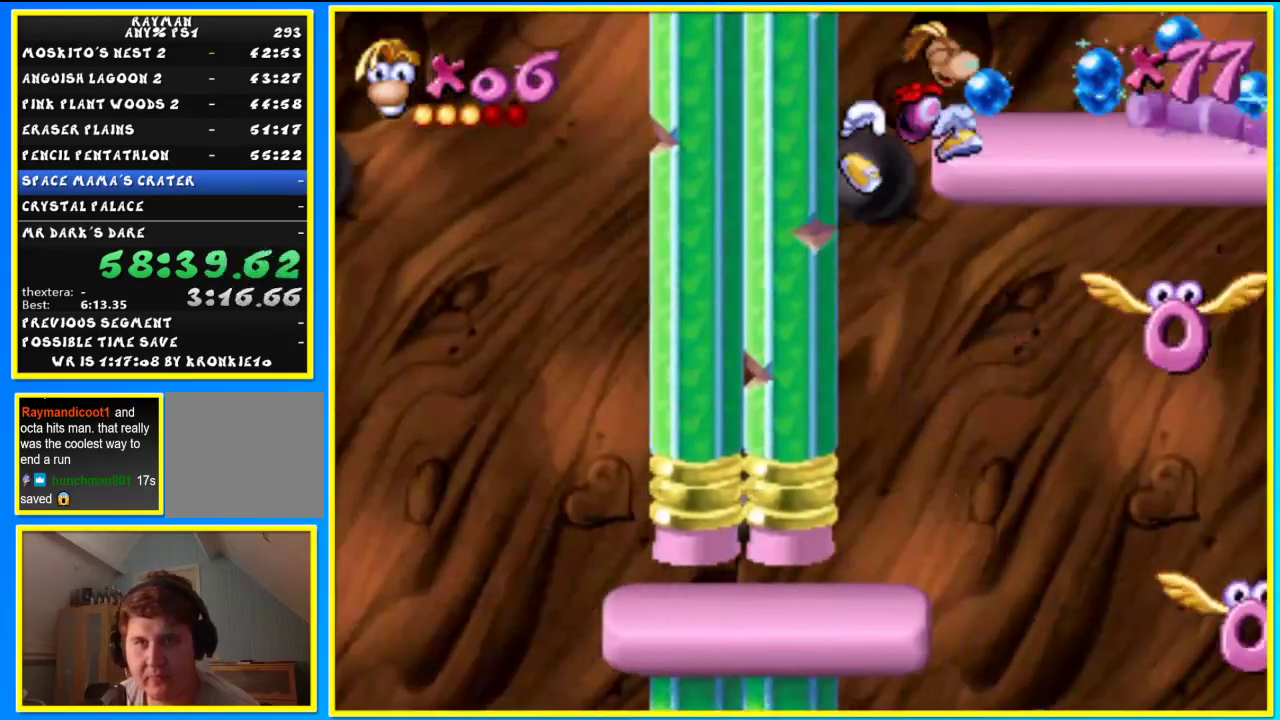
{"dt_ms": 500, "buttons": ["CIRCLE"], "left_stick": "right", "right_stick": "center", "events": [[367, "SQUARE", "down"], [500, "SQUARE", "up"]]}
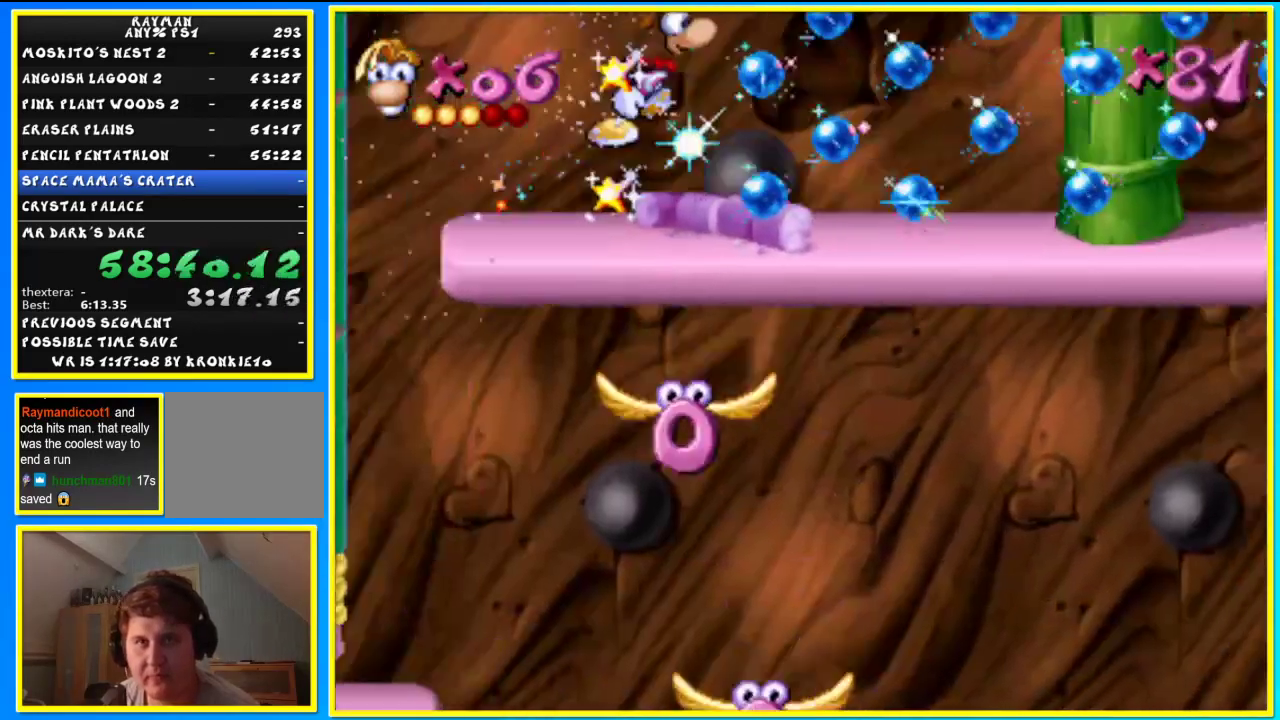
{"dt_ms": 500, "buttons": [], "left_stick": "right", "right_stick": "center", "events": [[500, "CIRCLE", "up"]]}
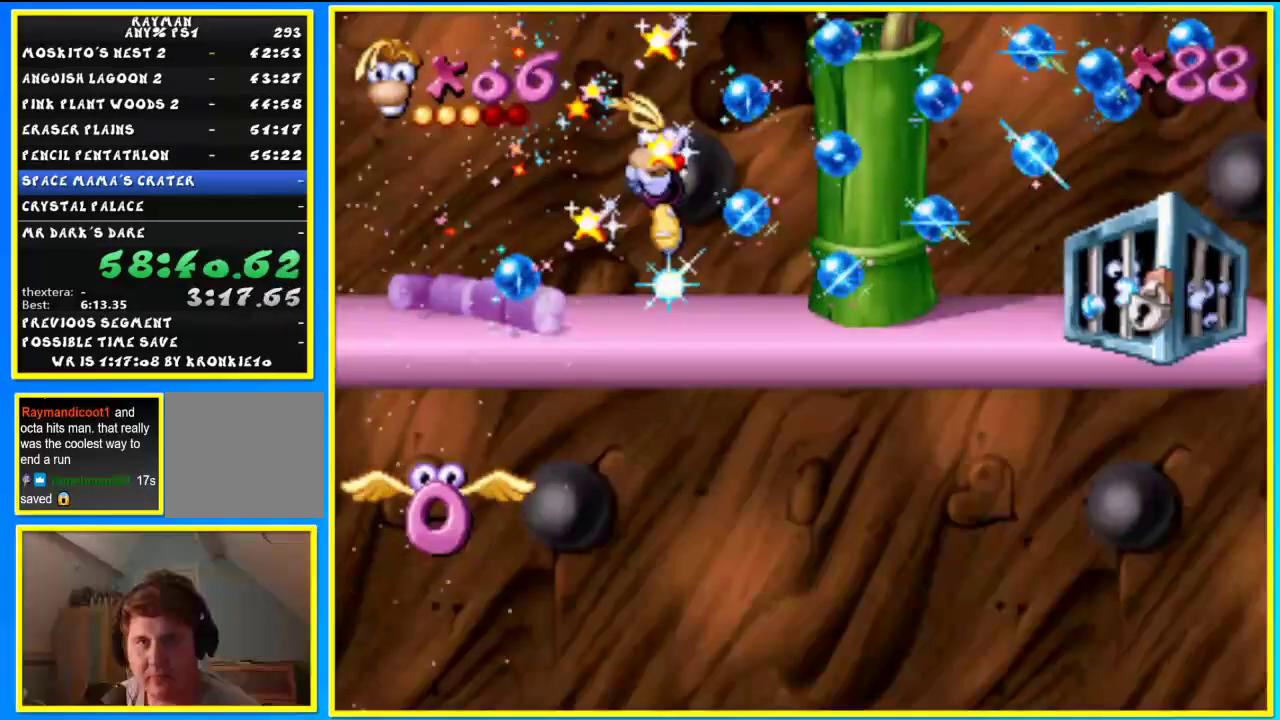
{"dt_ms": 500, "buttons": ["CIRCLE"], "left_stick": "right", "right_stick": "center", "events": [[100, "TRIANGLE", "down"], [167, "TRIANGLE", "up"], [233, "CIRCLE", "down"]]}
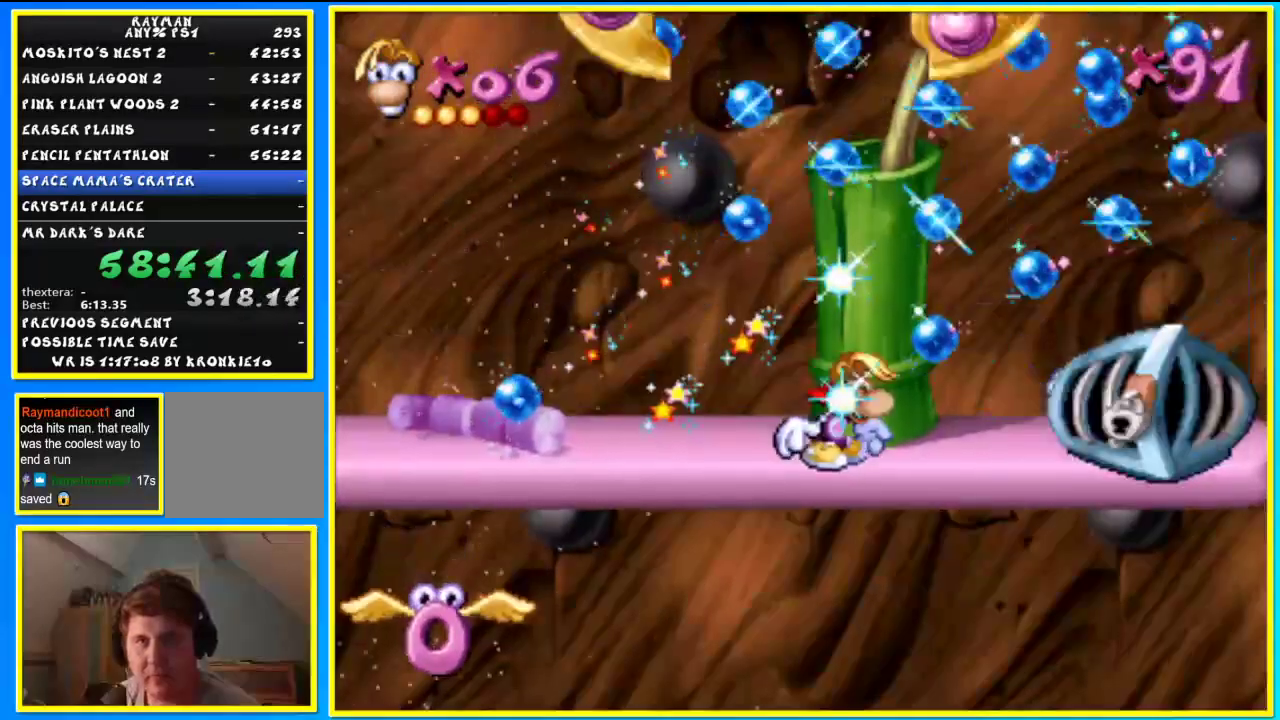
{"dt_ms": 500, "buttons": ["CIRCLE"], "left_stick": "right", "right_stick": "center", "events": []}
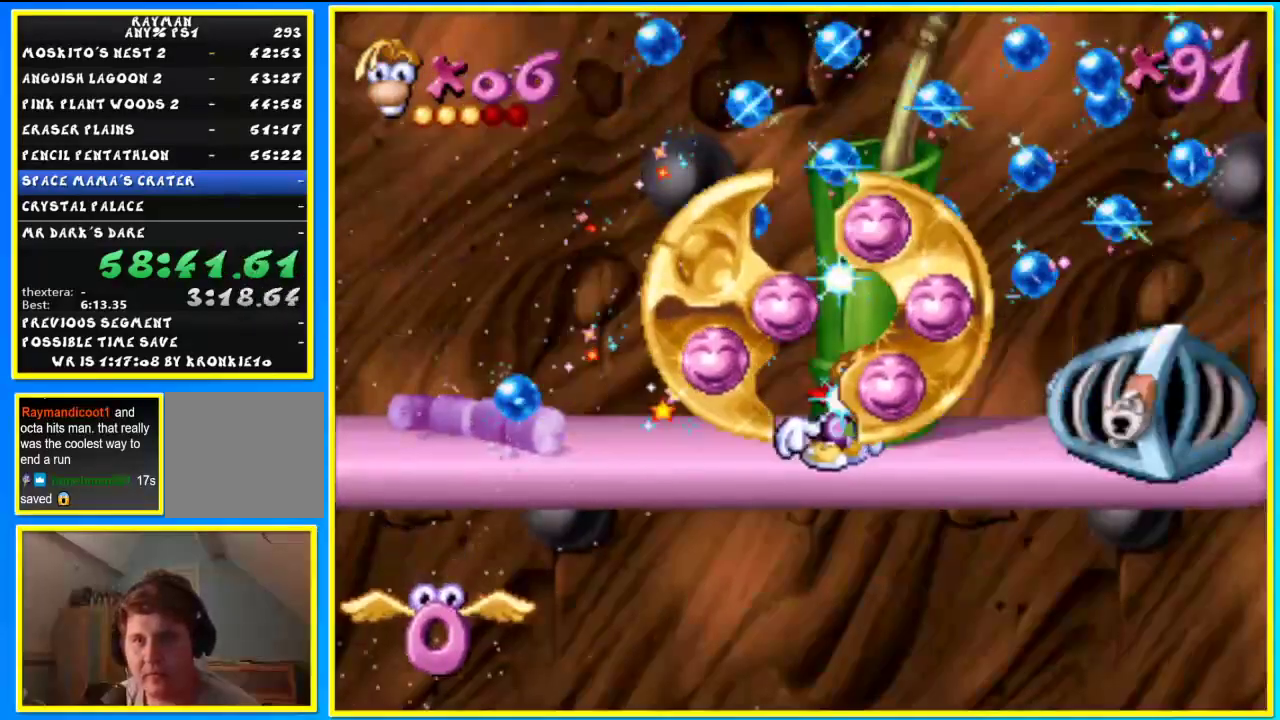
{"dt_ms": 500, "buttons": ["CIRCLE"], "left_stick": "right", "right_stick": "center", "events": []}
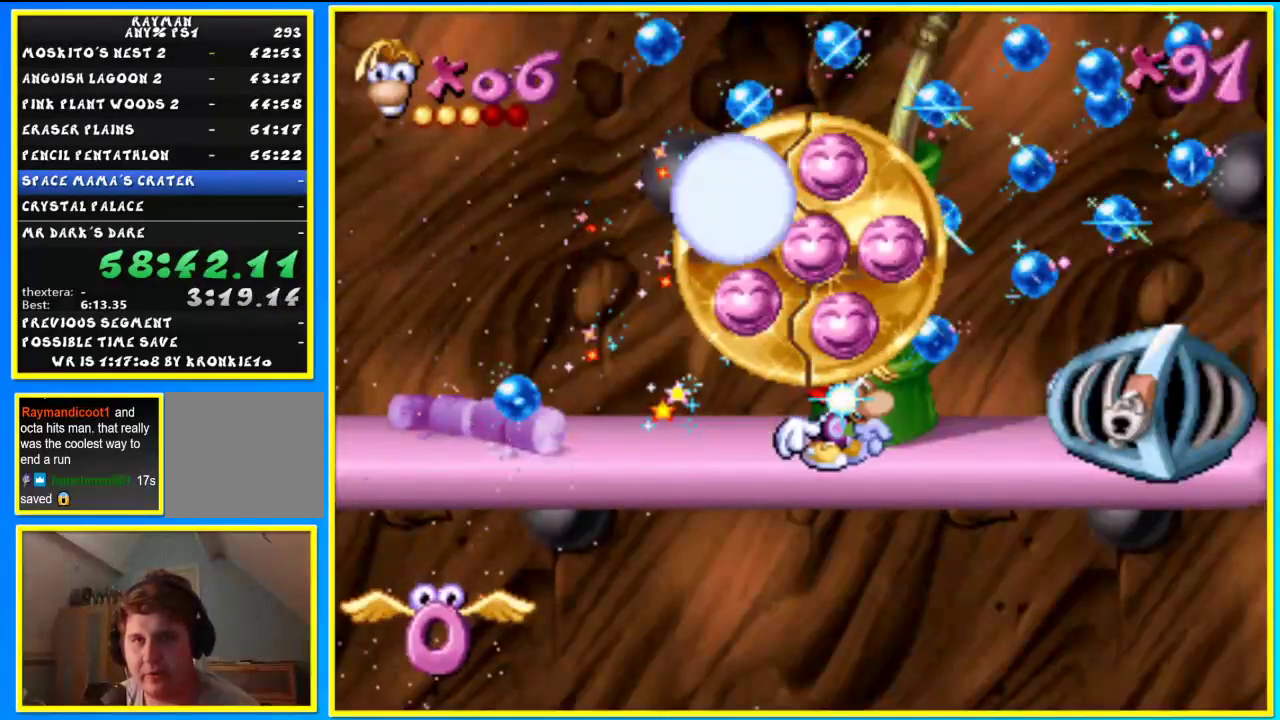
{"dt_ms": 500, "buttons": ["CIRCLE"], "left_stick": "right", "right_stick": "center", "events": []}
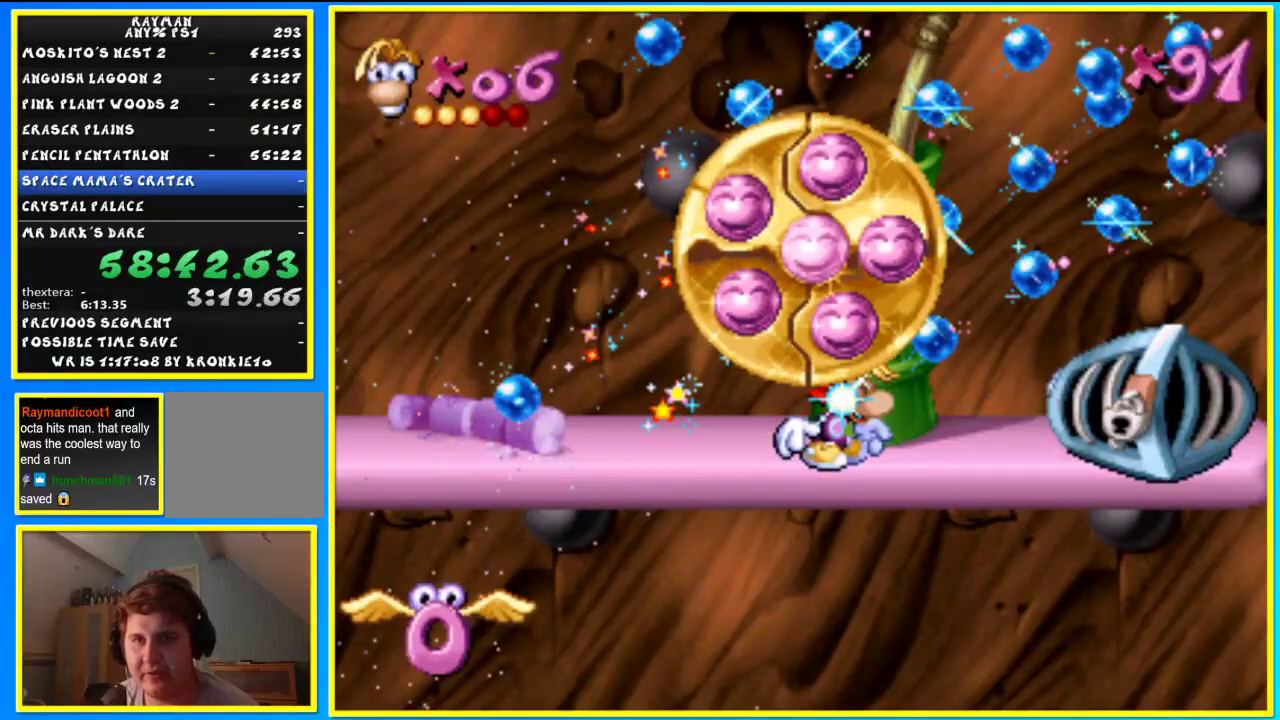
{"dt_ms": 500, "buttons": ["CIRCLE"], "left_stick": "right", "right_stick": "center", "events": []}
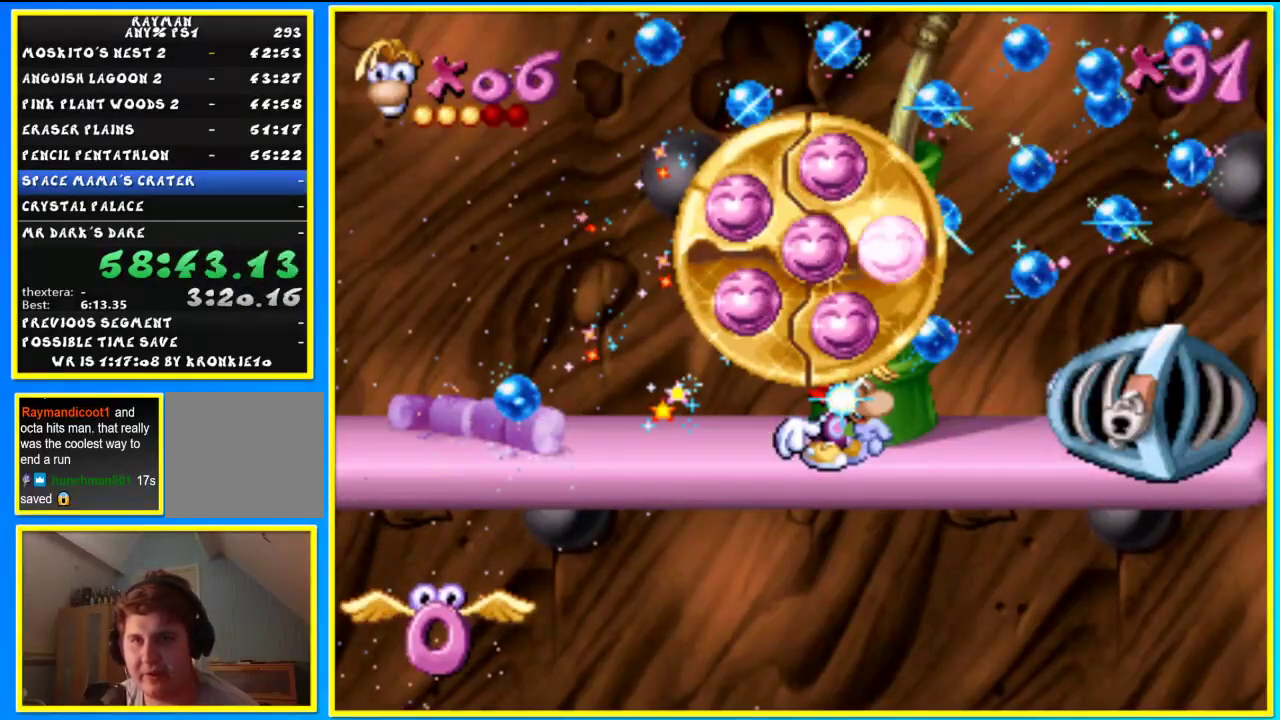
{"dt_ms": 500, "buttons": ["CIRCLE"], "left_stick": "right", "right_stick": "center", "events": []}
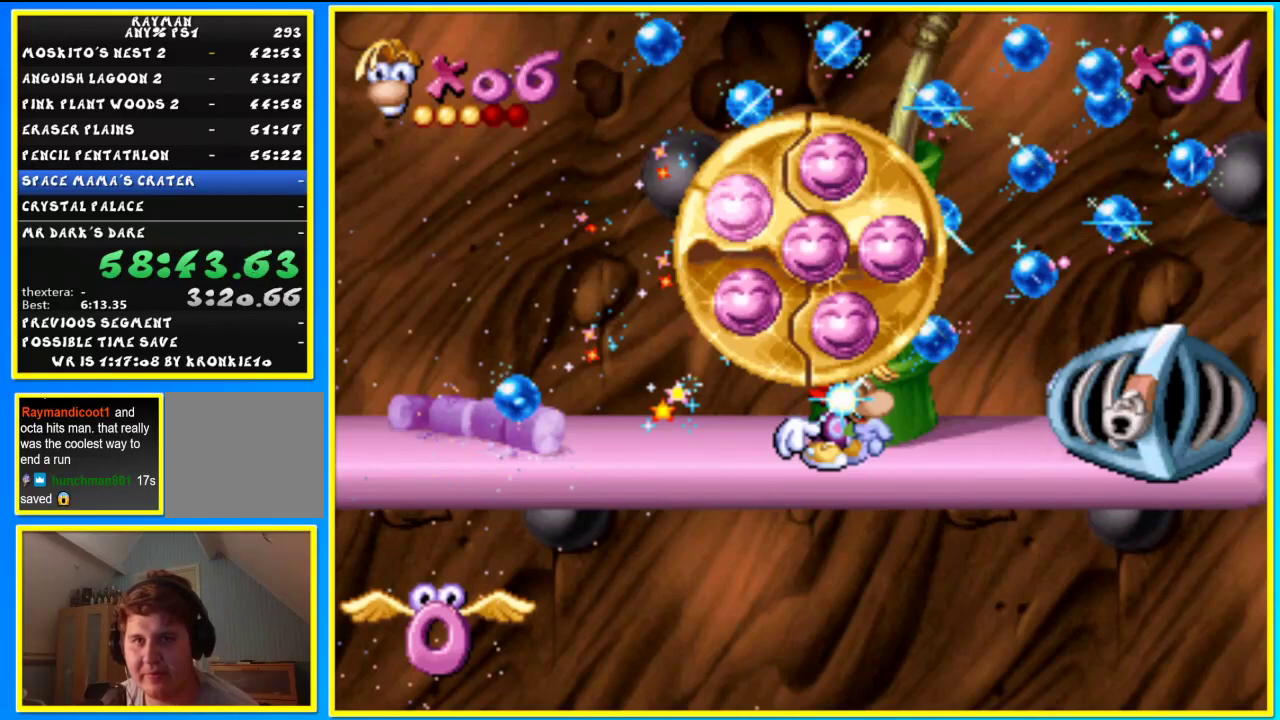
{"dt_ms": 500, "buttons": ["CIRCLE"], "left_stick": "right", "right_stick": "center", "events": []}
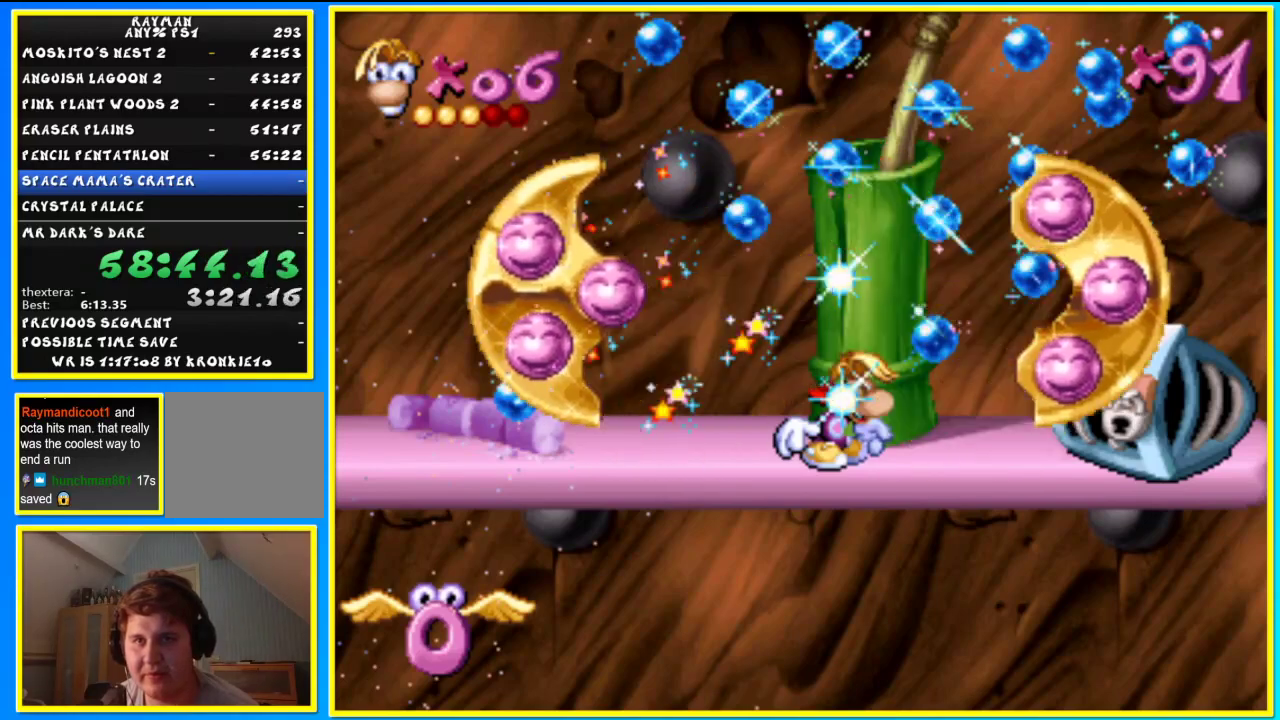
{"dt_ms": 500, "buttons": ["CIRCLE"], "left_stick": "right", "right_stick": "center", "events": []}
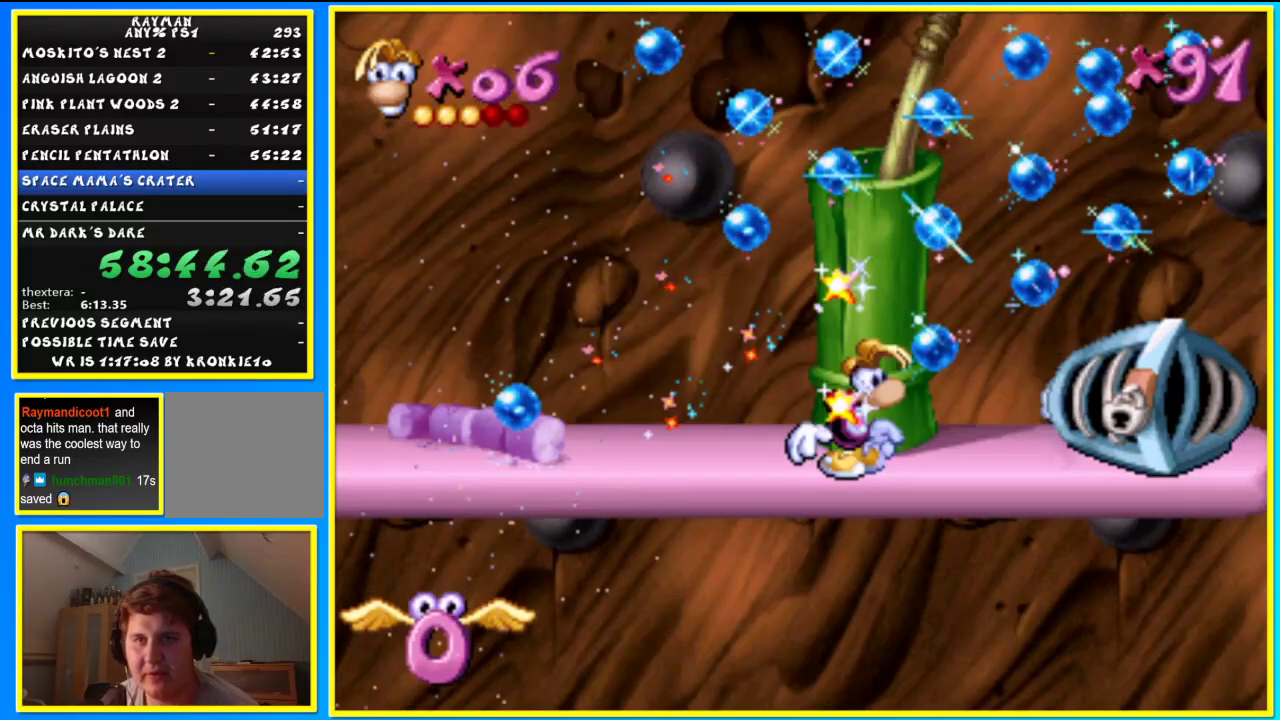
{"dt_ms": 500, "buttons": ["CIRCLE", "SQUARE"], "left_stick": "left", "right_stick": "center", "events": [[267, "left_stick", "center"], [333, "left_stick", "left"], [433, "SQUARE", "down"]]}
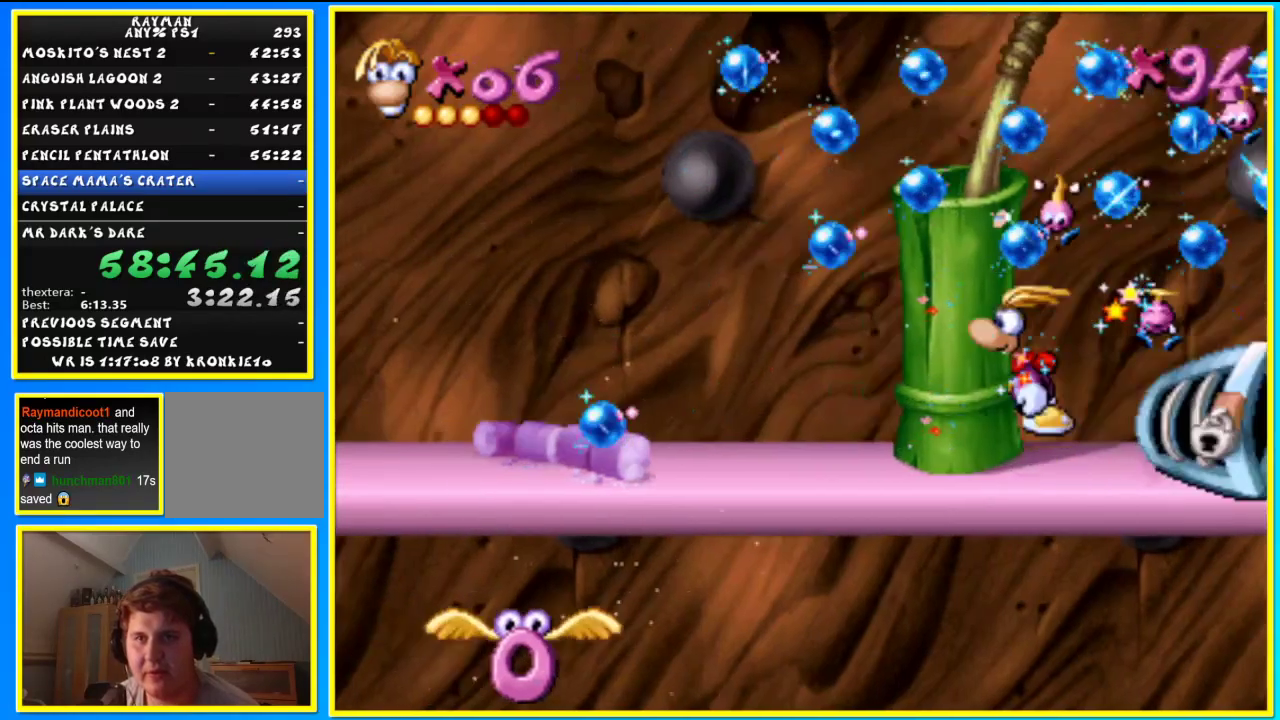
{"dt_ms": 1000, "buttons": ["CIRCLE"], "left_stick": "left", "right_stick": "center"}
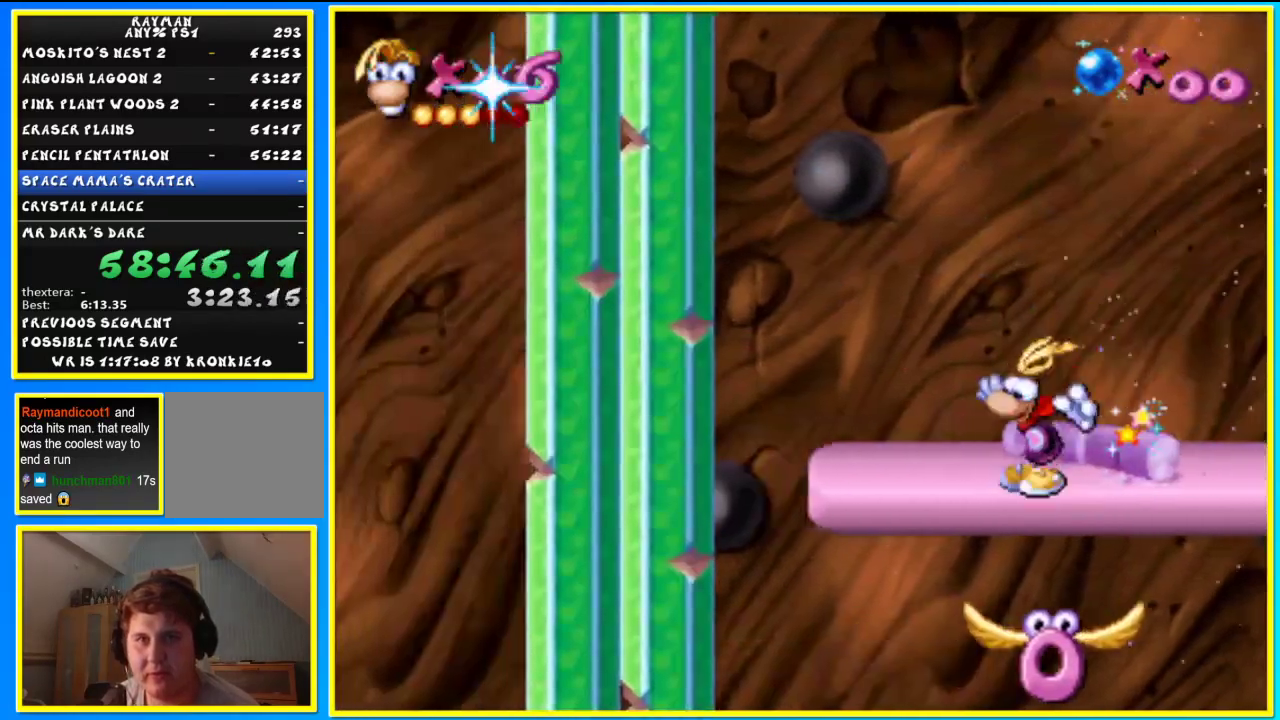
{"dt_ms": 500, "buttons": ["CIRCLE"], "left_stick": "left", "right_stick": "center", "events": []}
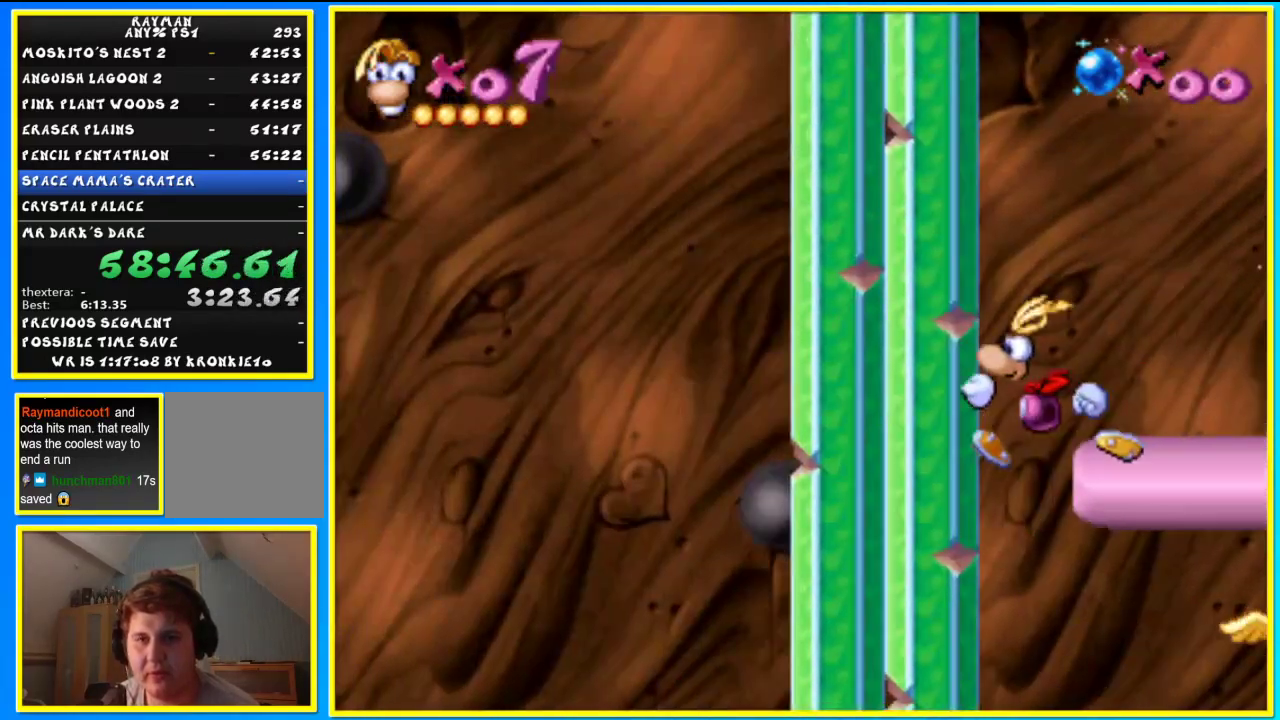
{"dt_ms": 500, "buttons": ["CIRCLE"], "left_stick": "right", "right_stick": "center", "events": [[167, "left_stick", "right"]]}
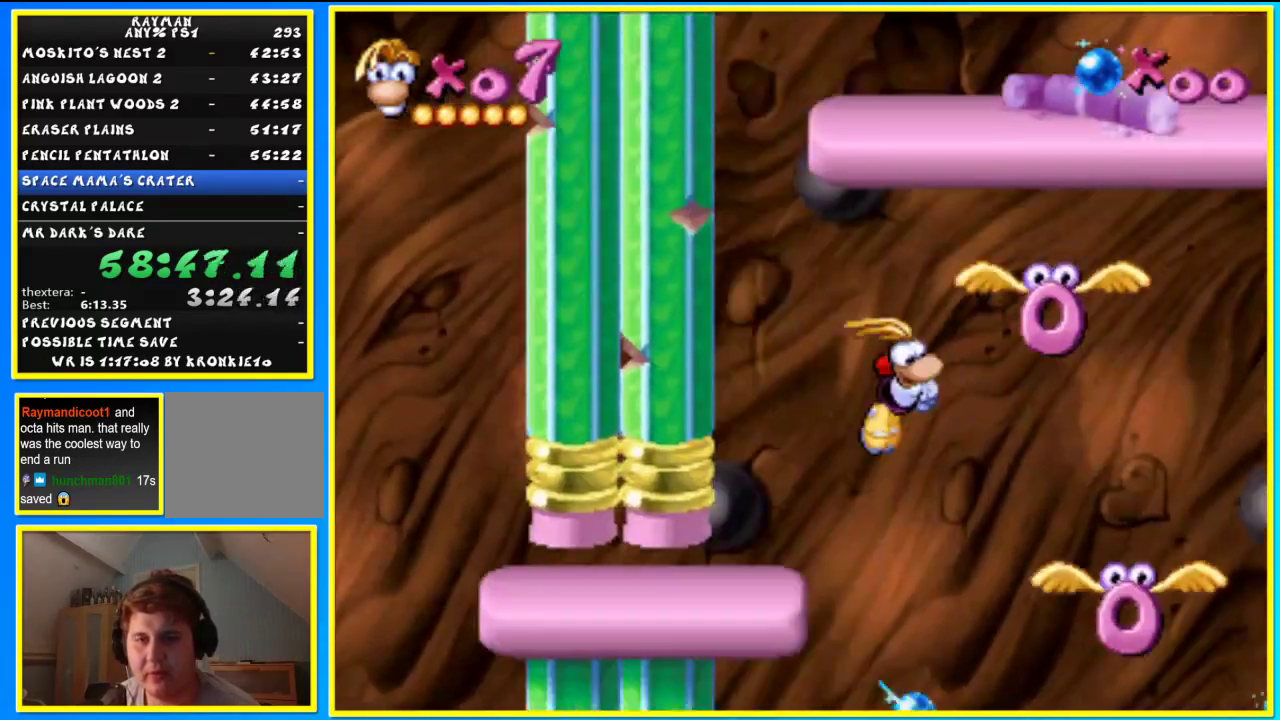
{"dt_ms": 500, "buttons": ["CIRCLE"], "left_stick": "right", "right_stick": "center", "events": []}
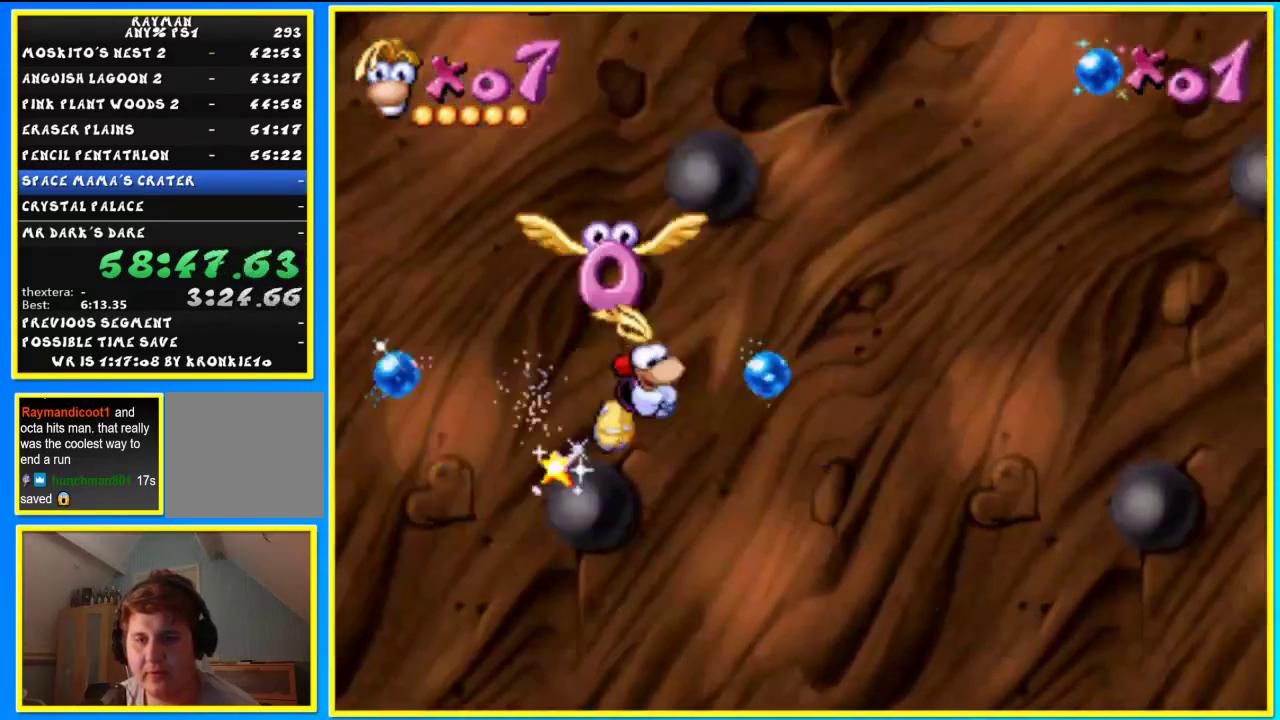
{"dt_ms": 500, "buttons": ["CIRCLE"], "left_stick": "center", "right_stick": "center", "events": [[433, "left_stick", "center"]]}
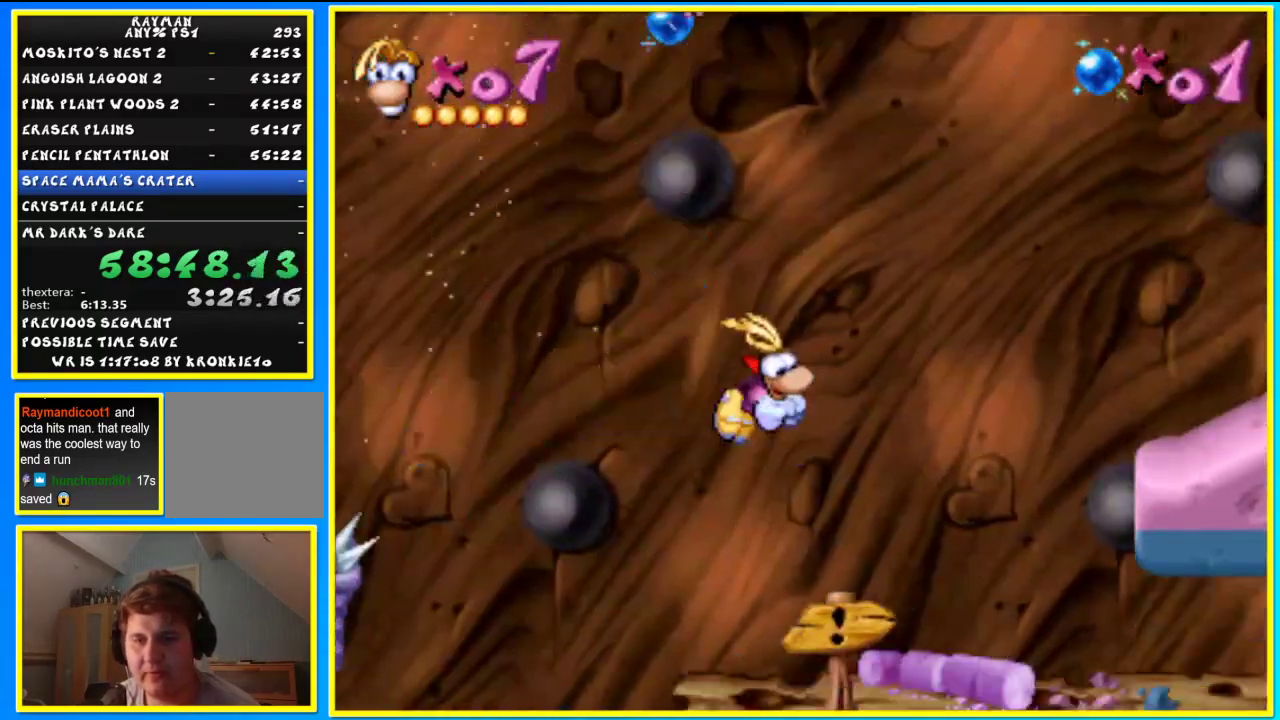
{"dt_ms": 500, "buttons": [], "left_stick": "center", "right_stick": "center", "events": [[67, "left_stick", "right"], [233, "left_stick", "center"], [500, "CIRCLE", "up"]]}
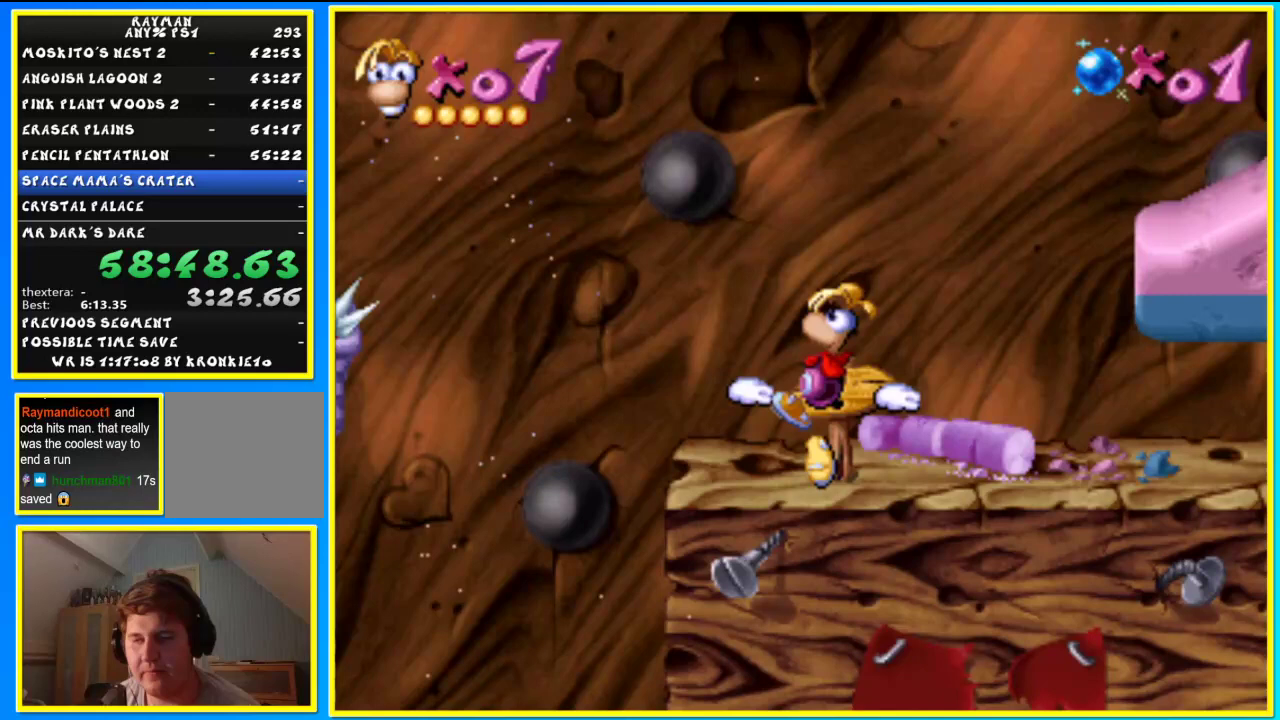
{"dt_ms": 500, "buttons": [], "left_stick": "center", "right_stick": "center", "events": []}
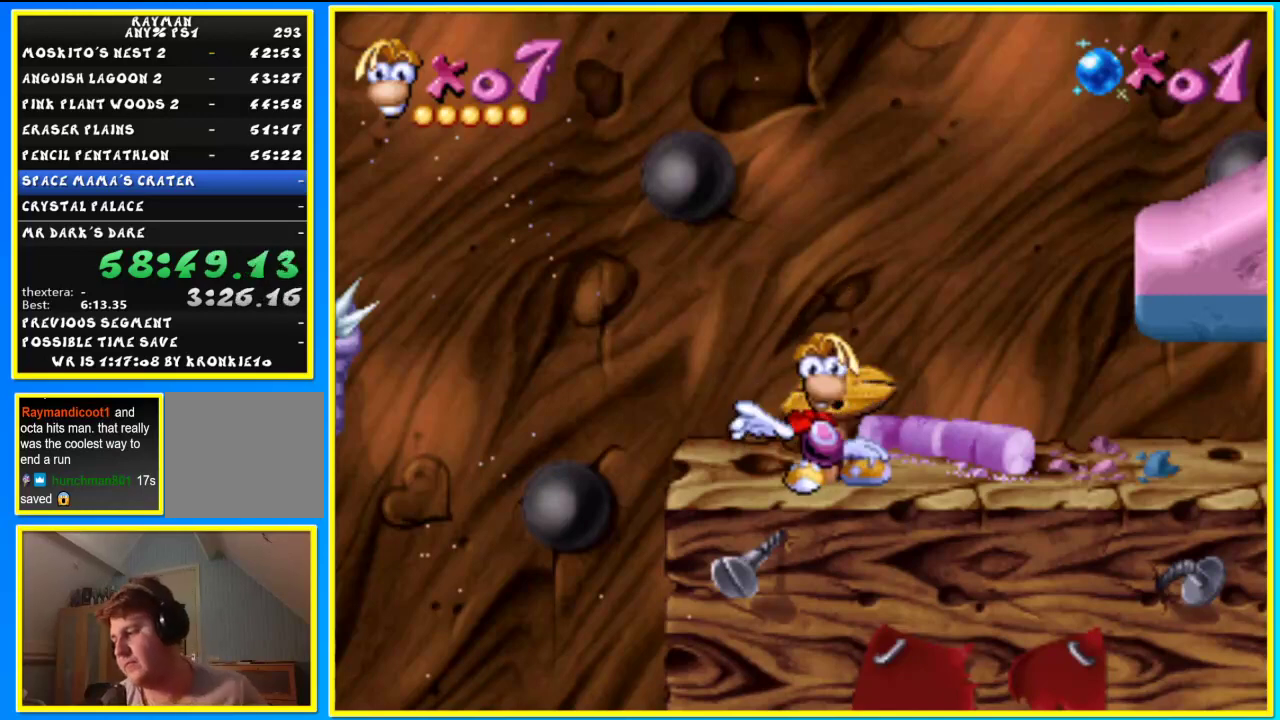
{"dt_ms": 500, "buttons": [], "left_stick": "center", "right_stick": "center", "events": []}
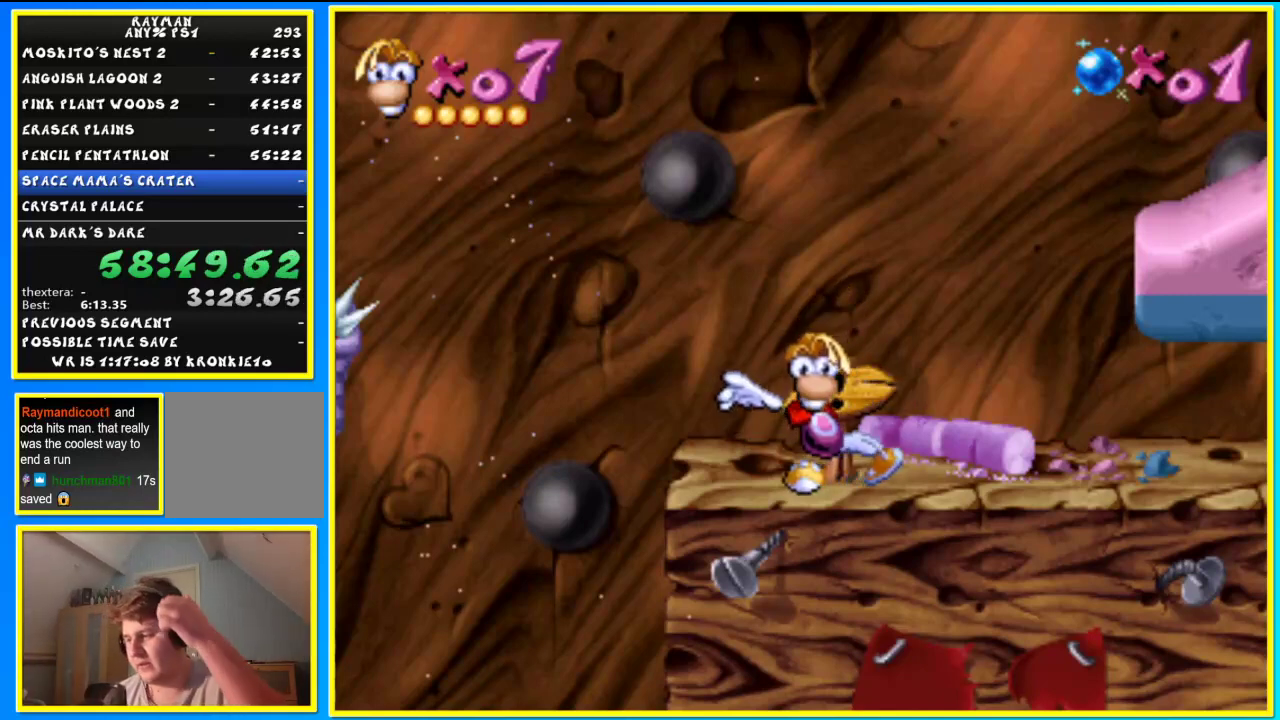
{"dt_ms": 500, "buttons": [], "left_stick": "center", "right_stick": "center", "events": []}
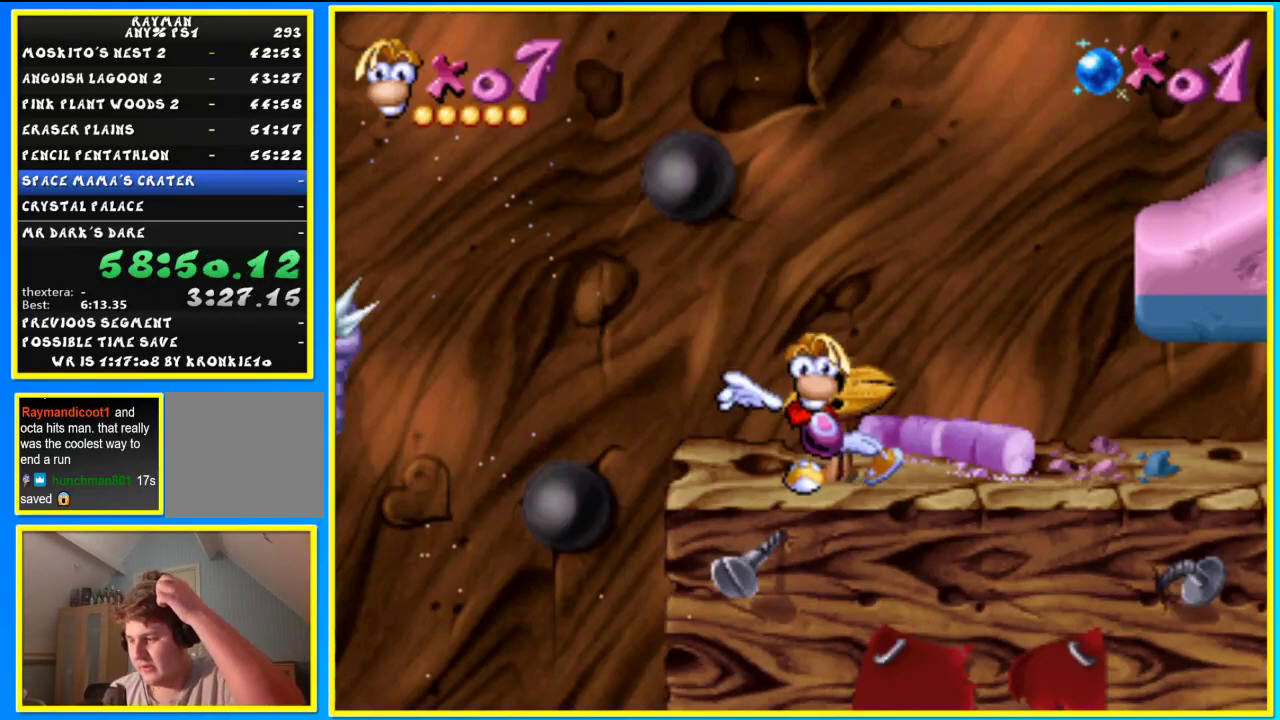
{"dt_ms": 500, "buttons": [], "left_stick": "center", "right_stick": "center", "events": []}
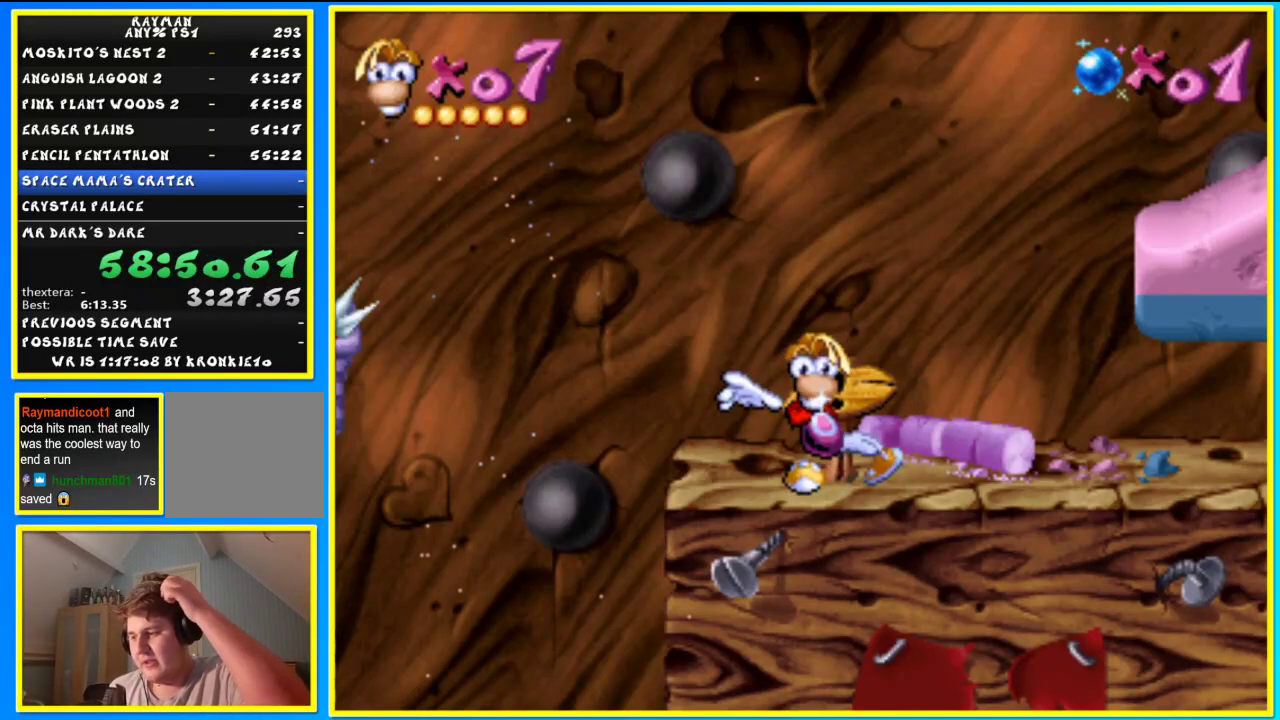
{"dt_ms": 500, "buttons": [], "left_stick": "center", "right_stick": "center", "events": []}
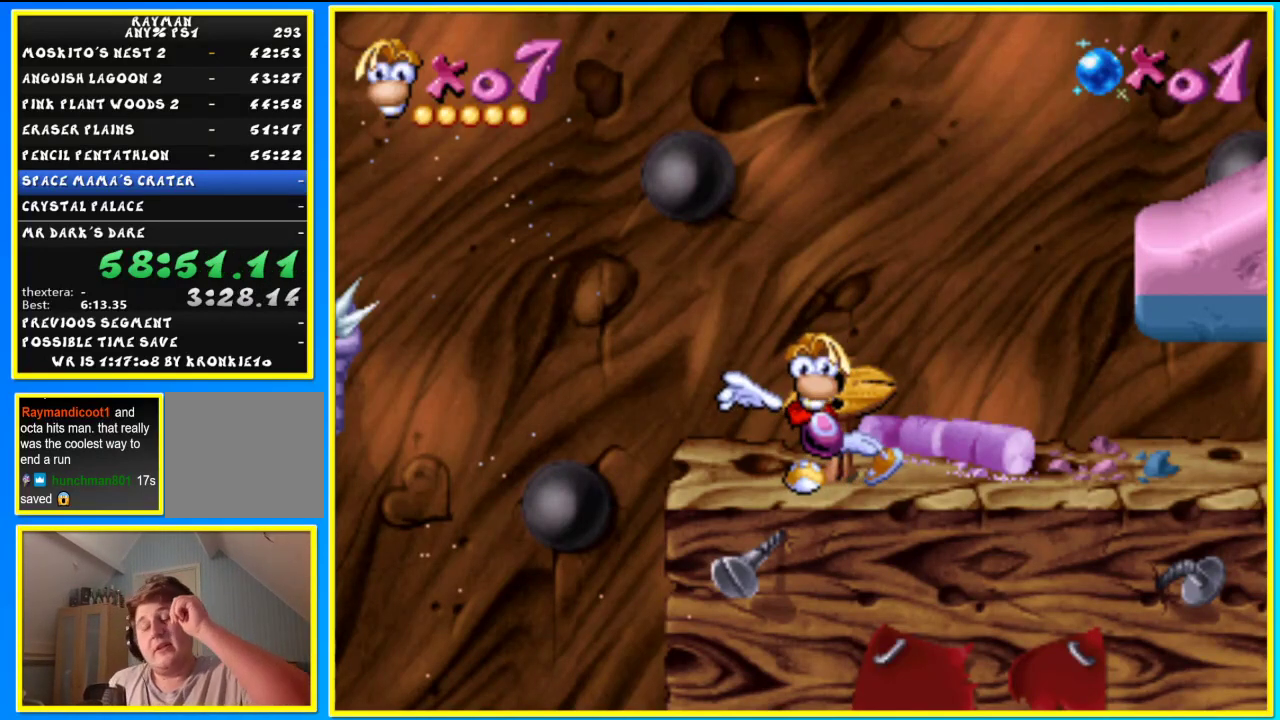
{"dt_ms": 500, "buttons": [], "left_stick": "center", "right_stick": "center", "events": []}
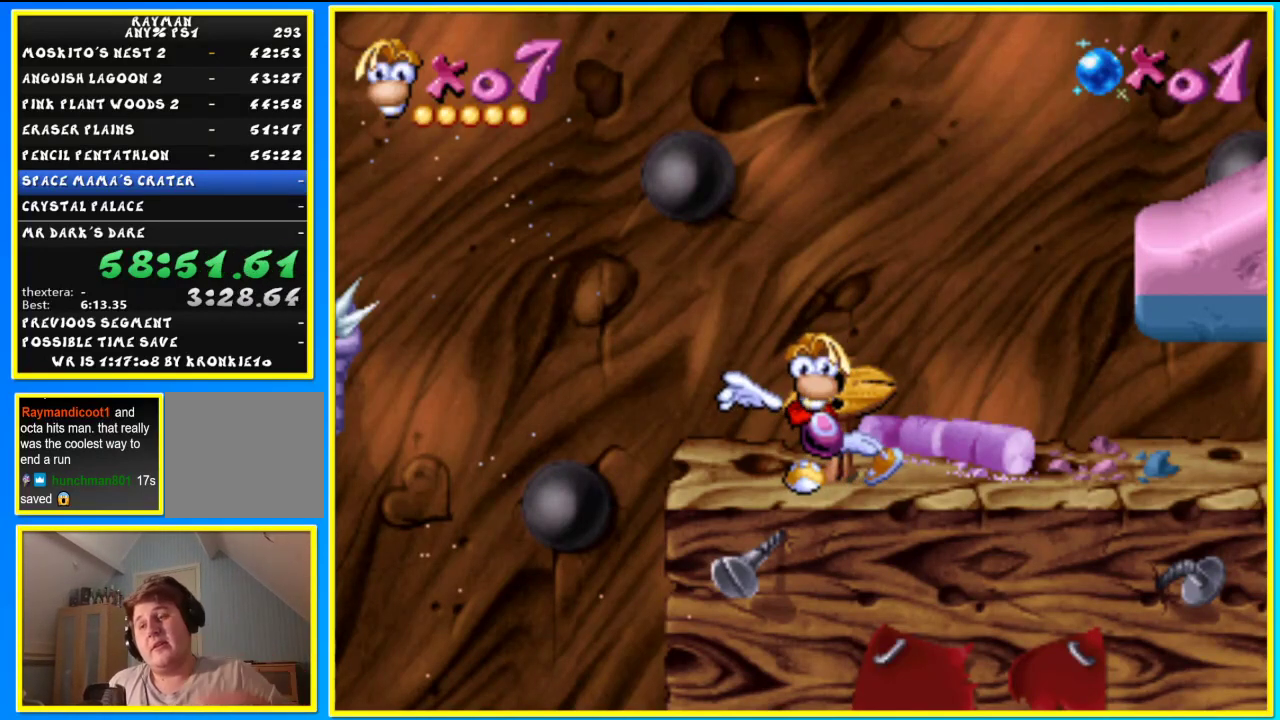
{"dt_ms": 500, "buttons": [], "left_stick": "center", "right_stick": "center", "events": []}
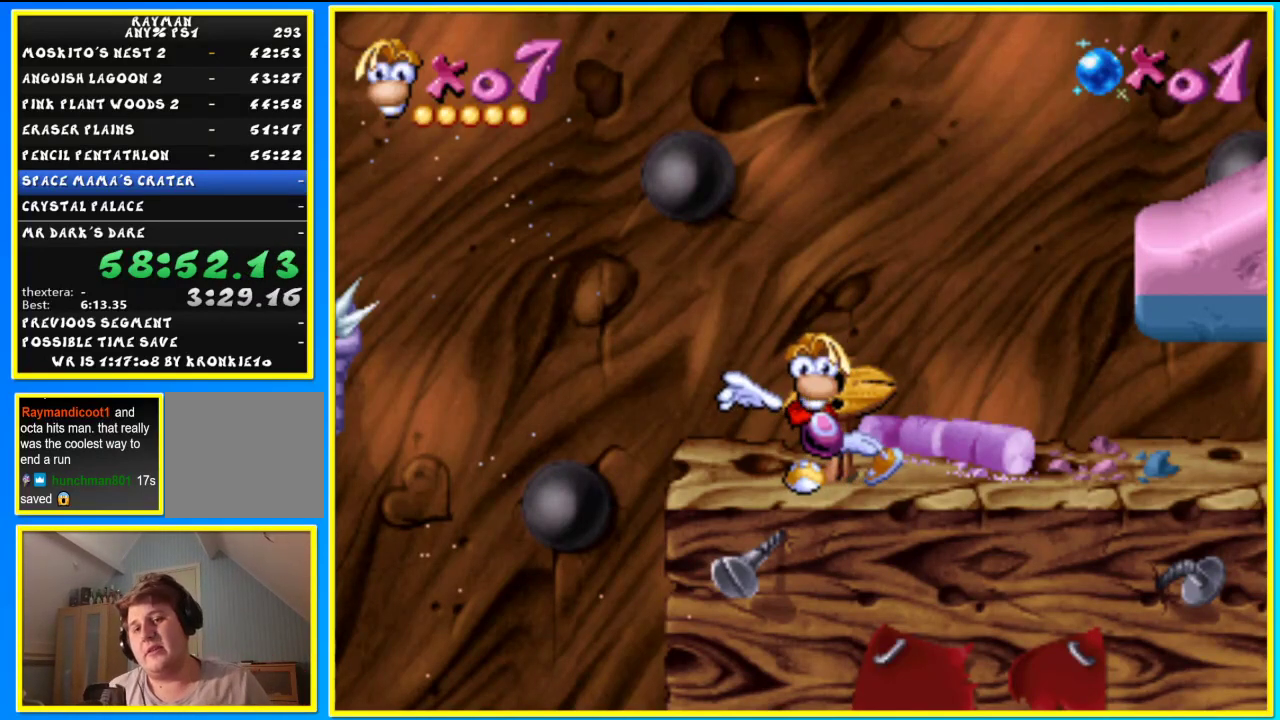
{"dt_ms": 500, "buttons": [], "left_stick": "center", "right_stick": "center", "events": []}
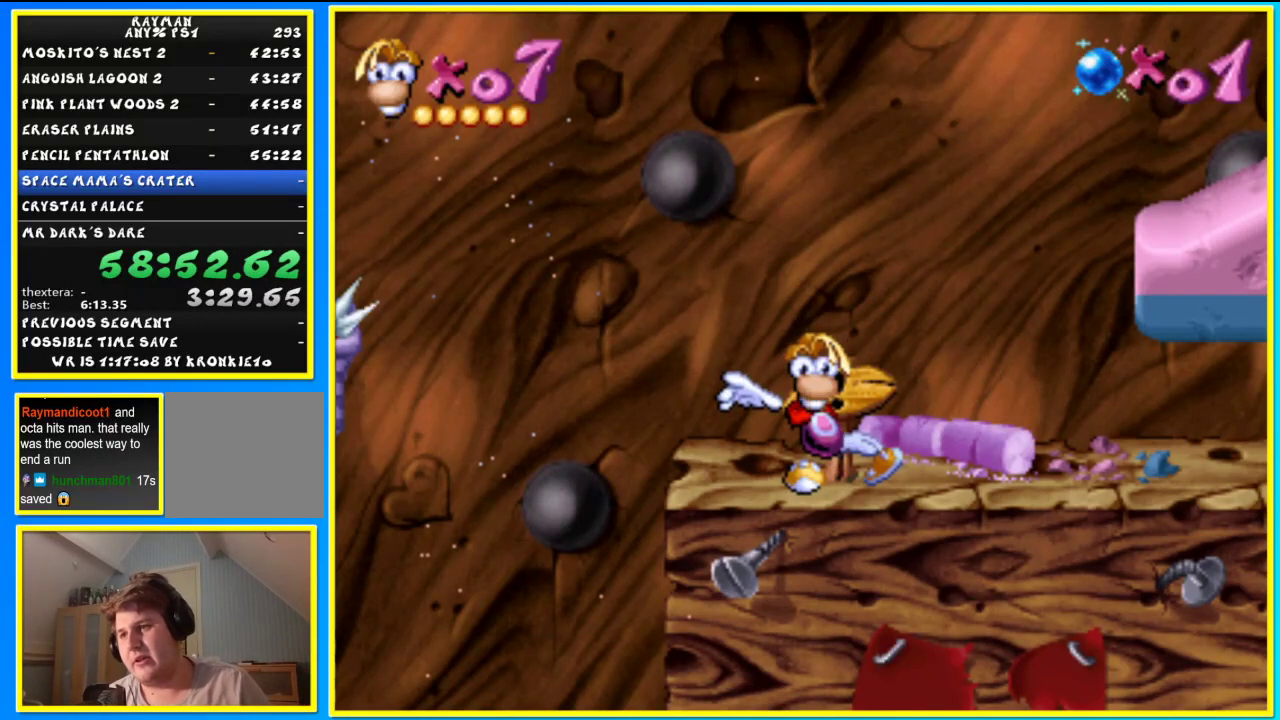
{"dt_ms": 500, "buttons": [], "left_stick": "center", "right_stick": "center", "events": []}
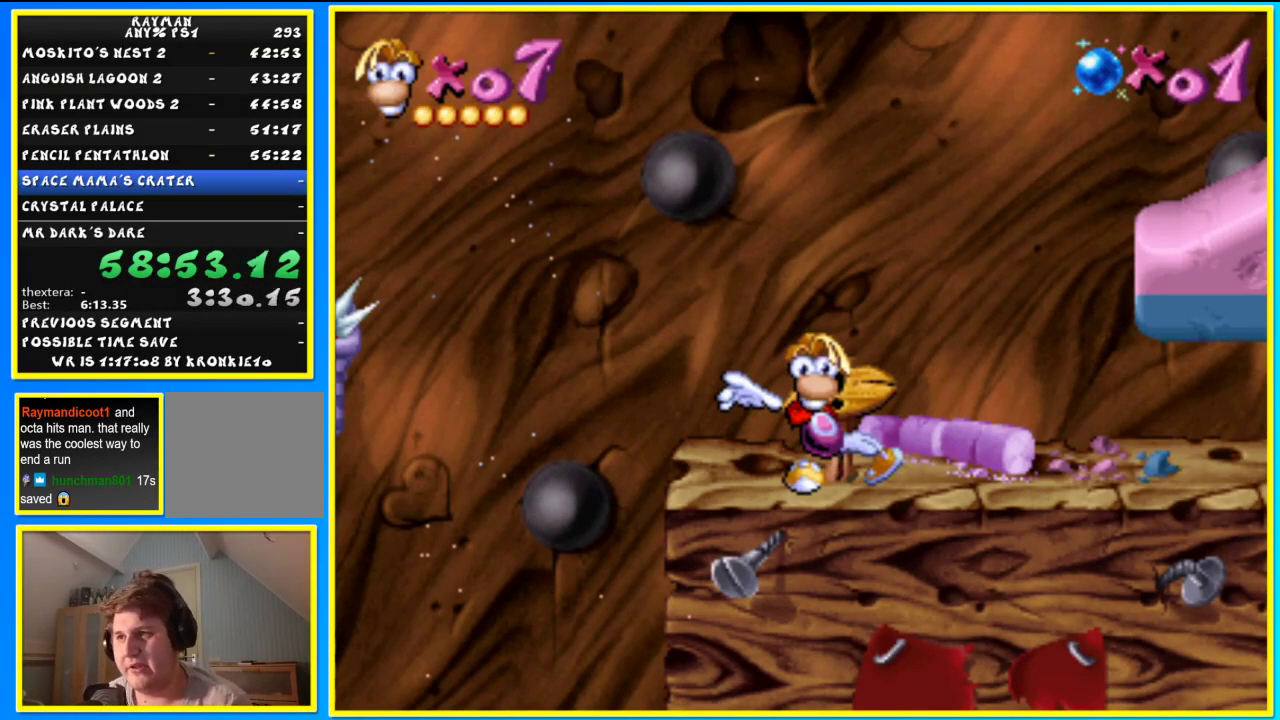
{"dt_ms": 500, "buttons": [], "left_stick": "center", "right_stick": "center", "events": []}